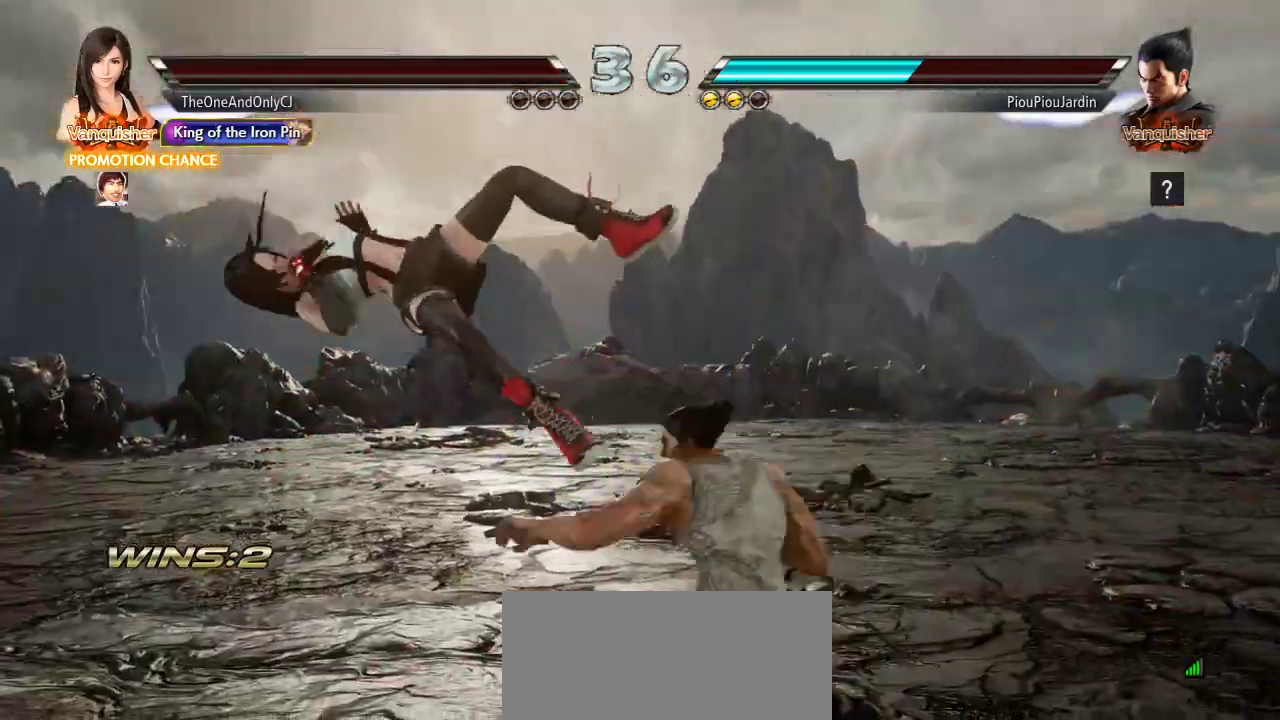
Gameplay with a controller (arcade stick); each line is a JSON object with the inputs held at the frame after it (dt_ms = milliseconds from this image to that frame). "events" lists button and stick changes between this image and that frame as [ms after this image, input, new state], when the widget could be followed in between. Not read: L3 LK R3.
{"dt_ms": 500, "buttons": [], "left_stick": "center"}
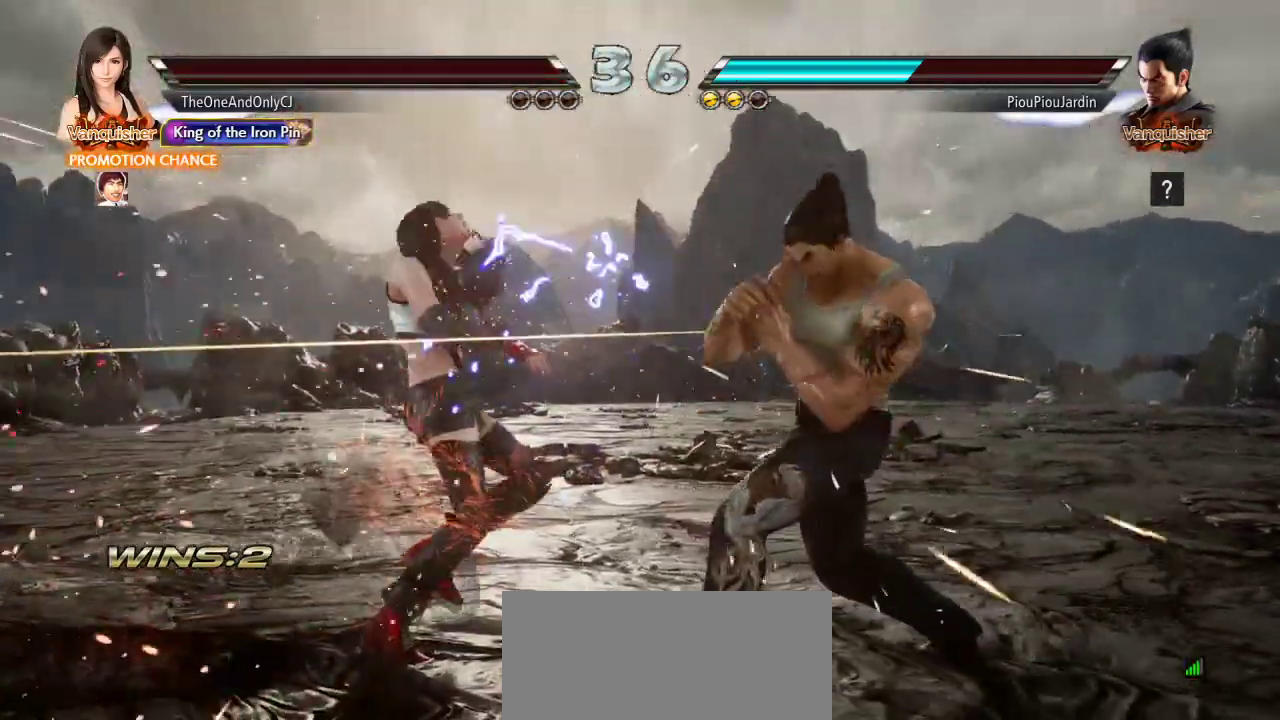
{"dt_ms": 500, "buttons": [], "left_stick": "center", "events": []}
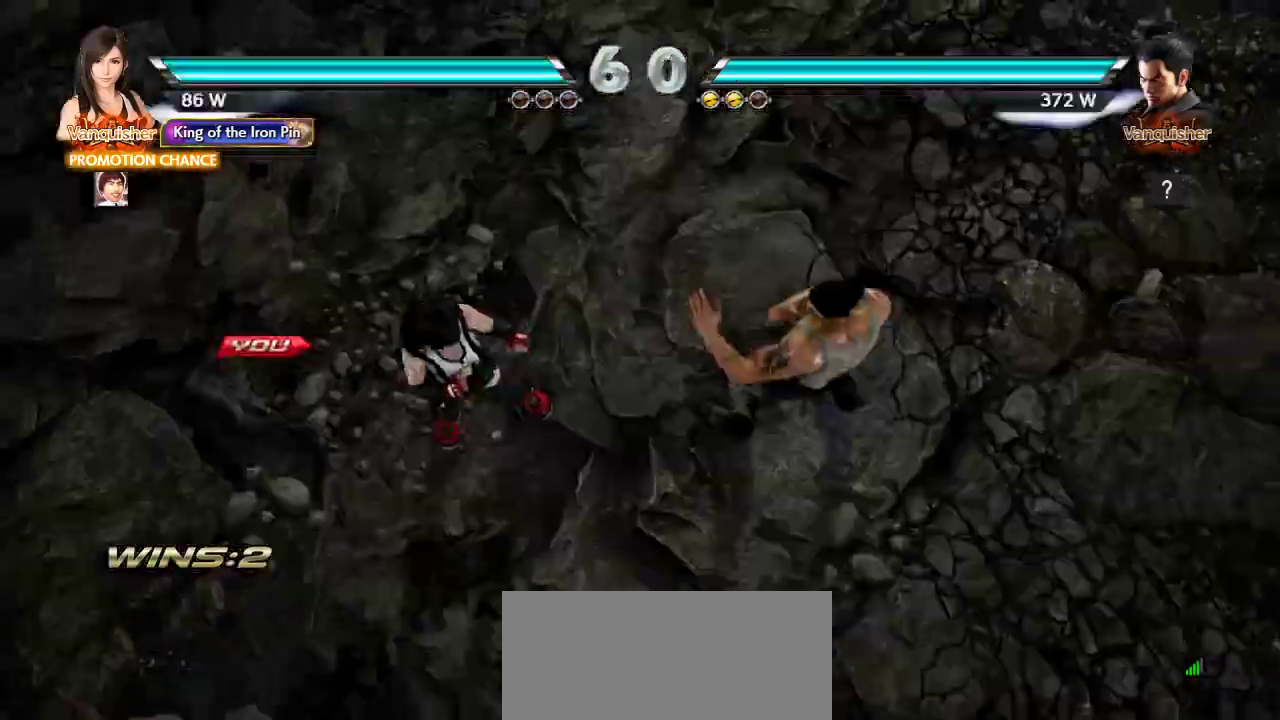
{"dt_ms": 500, "buttons": [], "left_stick": "center", "events": []}
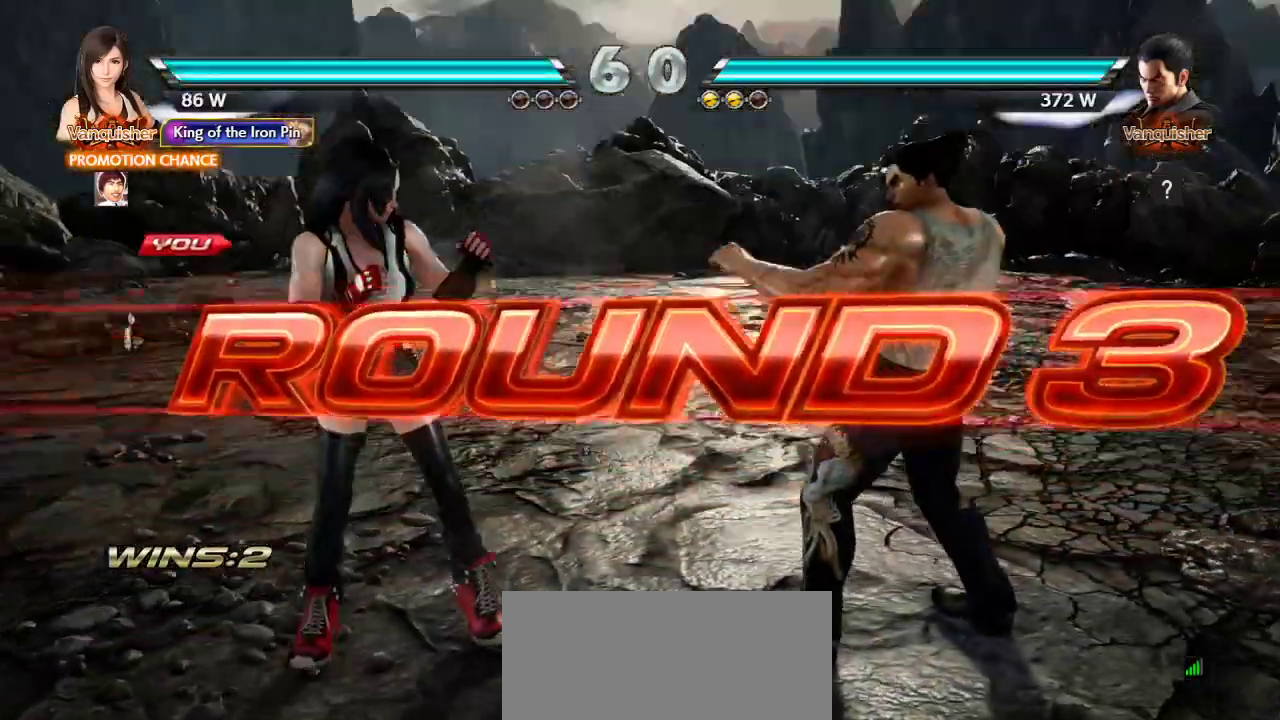
{"dt_ms": 500, "buttons": [], "left_stick": "center", "events": []}
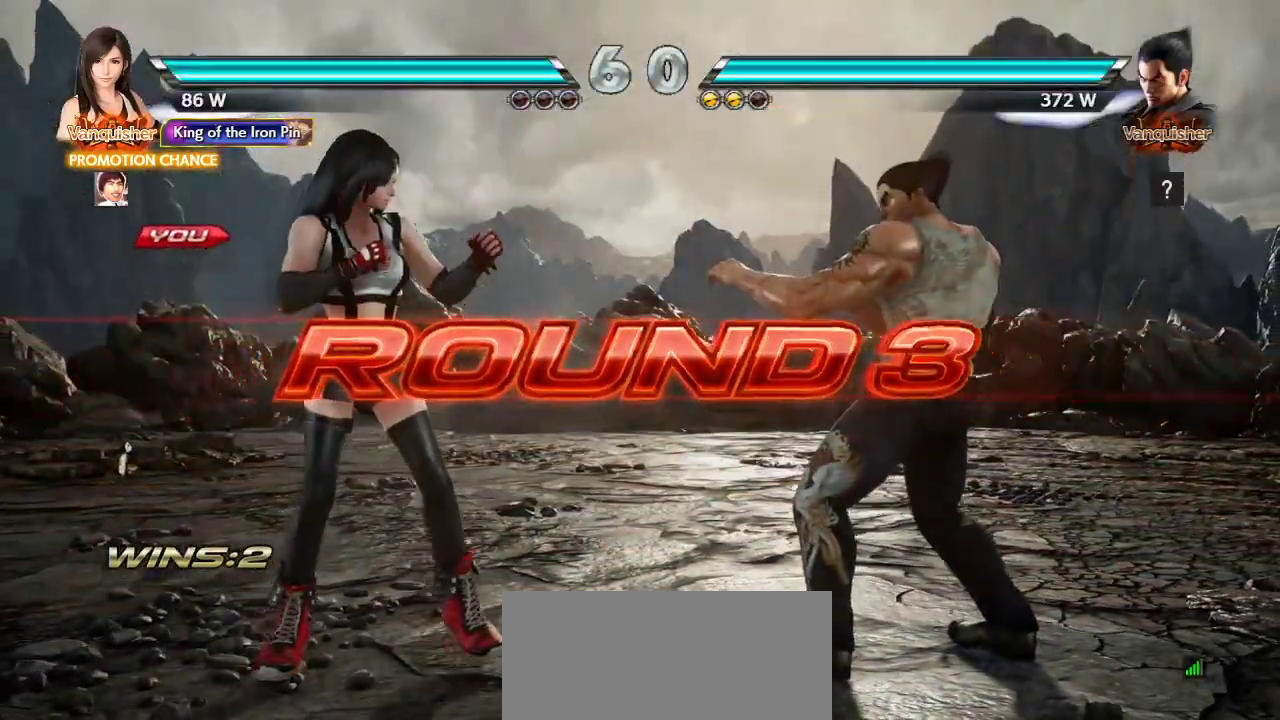
{"dt_ms": 500, "buttons": [], "left_stick": "center", "events": []}
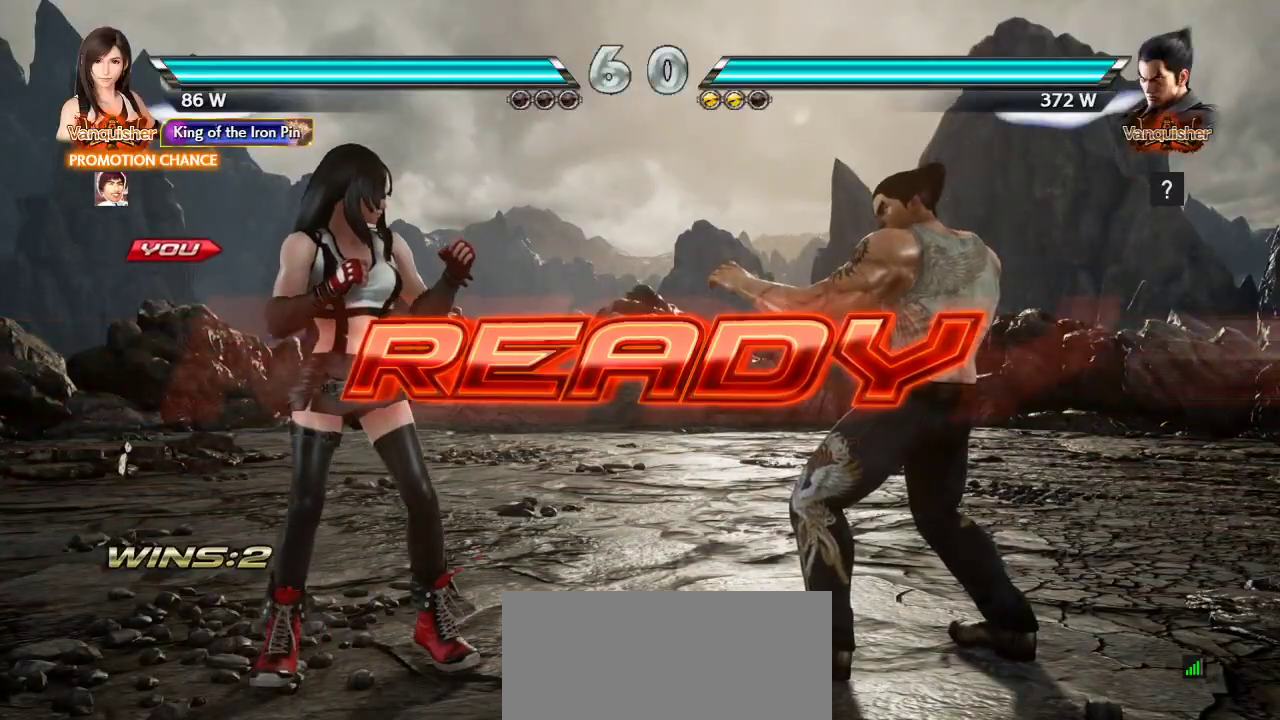
{"dt_ms": 500, "buttons": [], "left_stick": "center", "events": []}
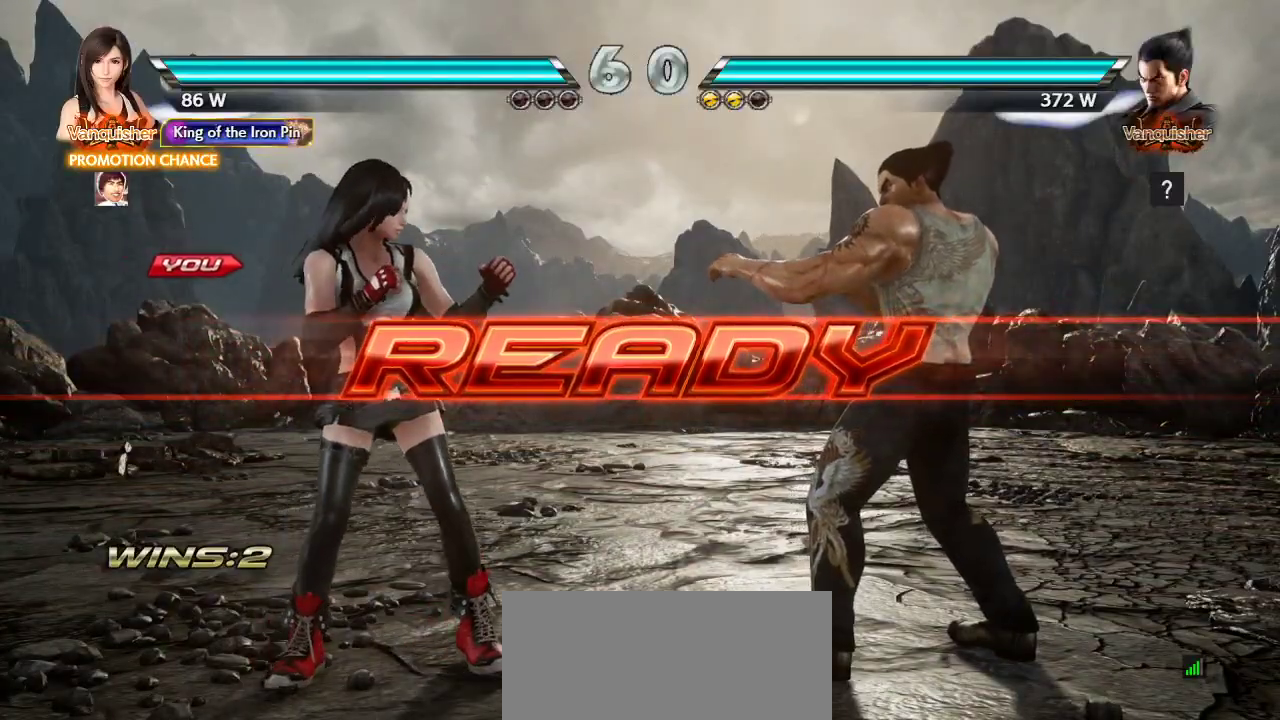
{"dt_ms": 500, "buttons": [], "left_stick": "center", "events": []}
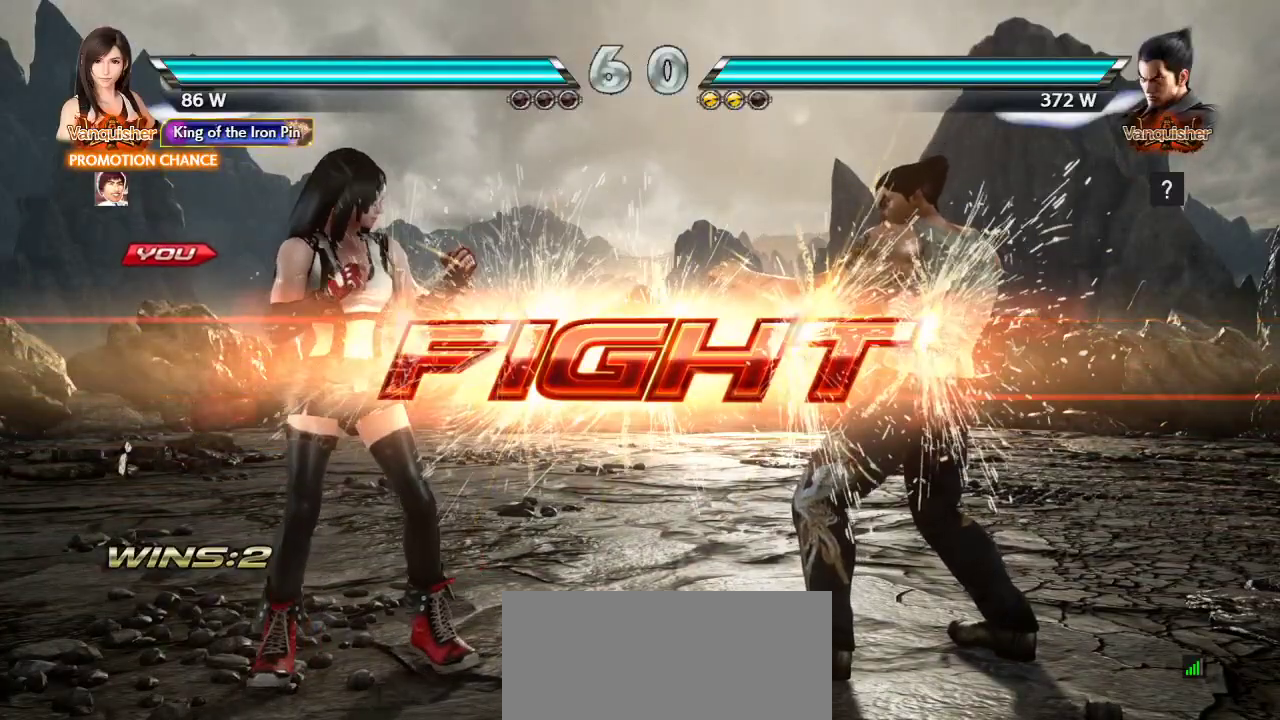
{"dt_ms": 500, "buttons": [], "left_stick": "center", "events": [[150, "CIRCLE", "down"], [200, "CIRCLE", "up"], [267, "CIRCLE", "down"], [317, "CIRCLE", "up"], [367, "CIRCLE", "down"], [417, "CIRCLE", "up"]]}
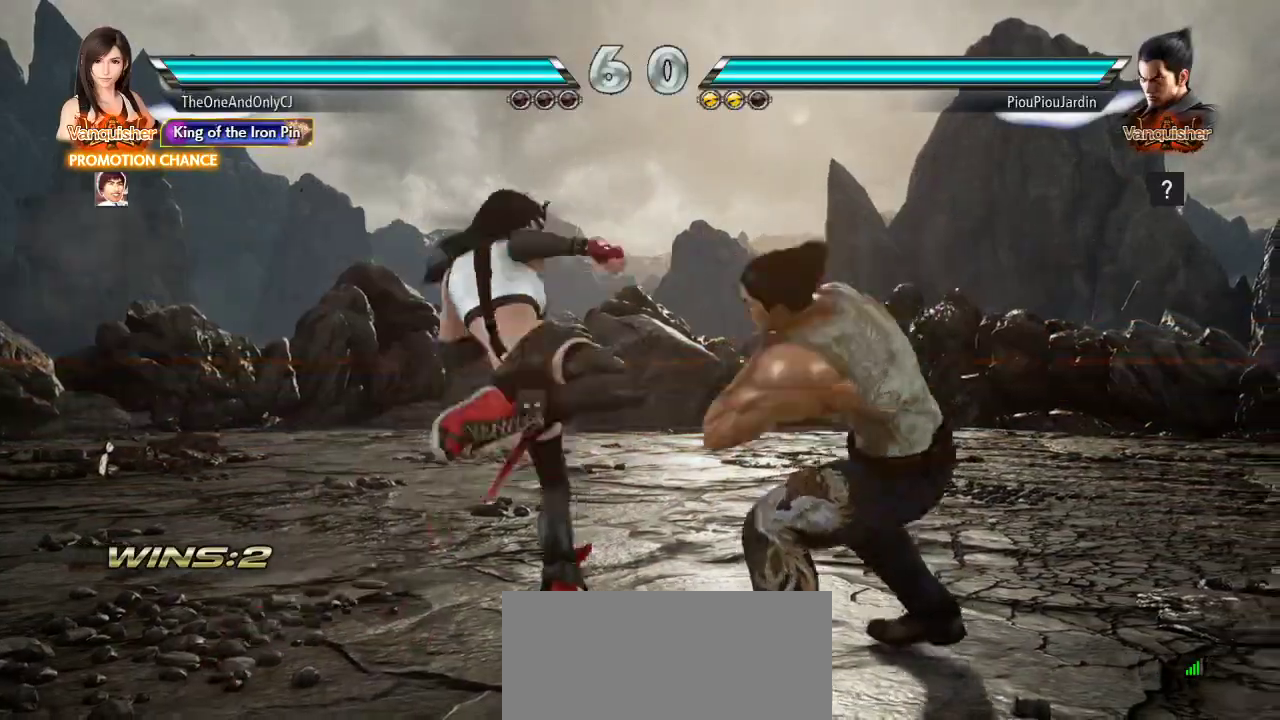
{"dt_ms": 1000, "buttons": [], "left_stick": "left"}
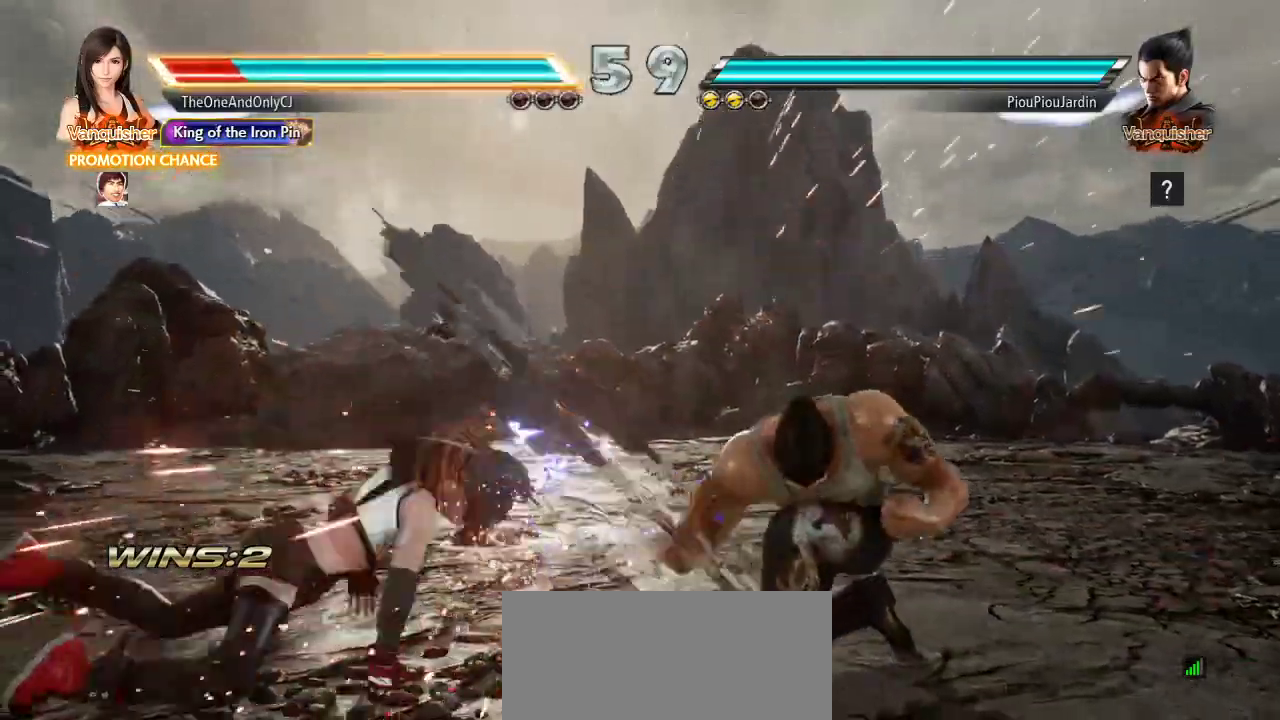
{"dt_ms": 500, "buttons": [], "left_stick": "center", "events": [[50, "left_stick", "center"], [300, "SQUARE", "down"], [367, "SQUARE", "up"], [433, "SQUARE", "down"], [500, "SQUARE", "up"]]}
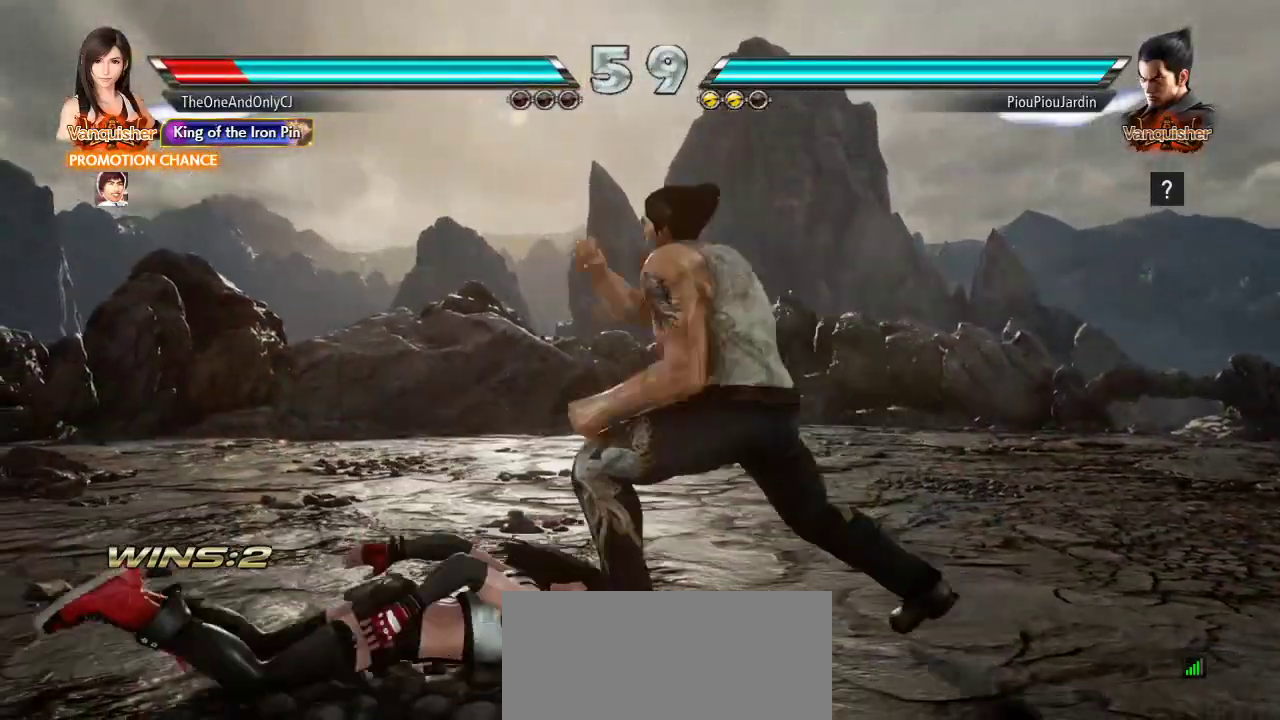
{"dt_ms": 500, "buttons": [], "left_stick": "left", "events": [[33, "SQUARE", "down"], [283, "SQUARE", "up"], [400, "left_stick", "left"]]}
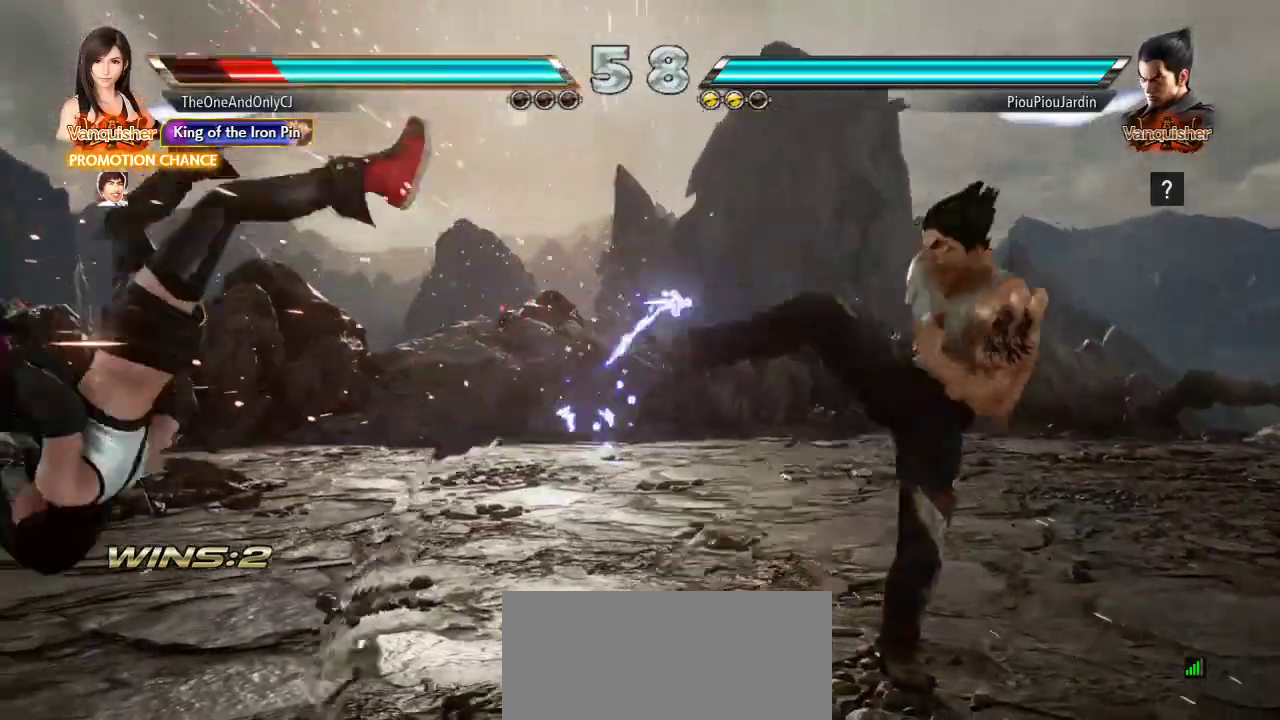
{"dt_ms": 500, "buttons": [], "left_stick": "center", "events": [[133, "left_stick", "center"], [167, "SQUARE", "down"], [200, "SQUARE", "up"], [267, "SQUARE", "down"], [333, "SQUARE", "up"]]}
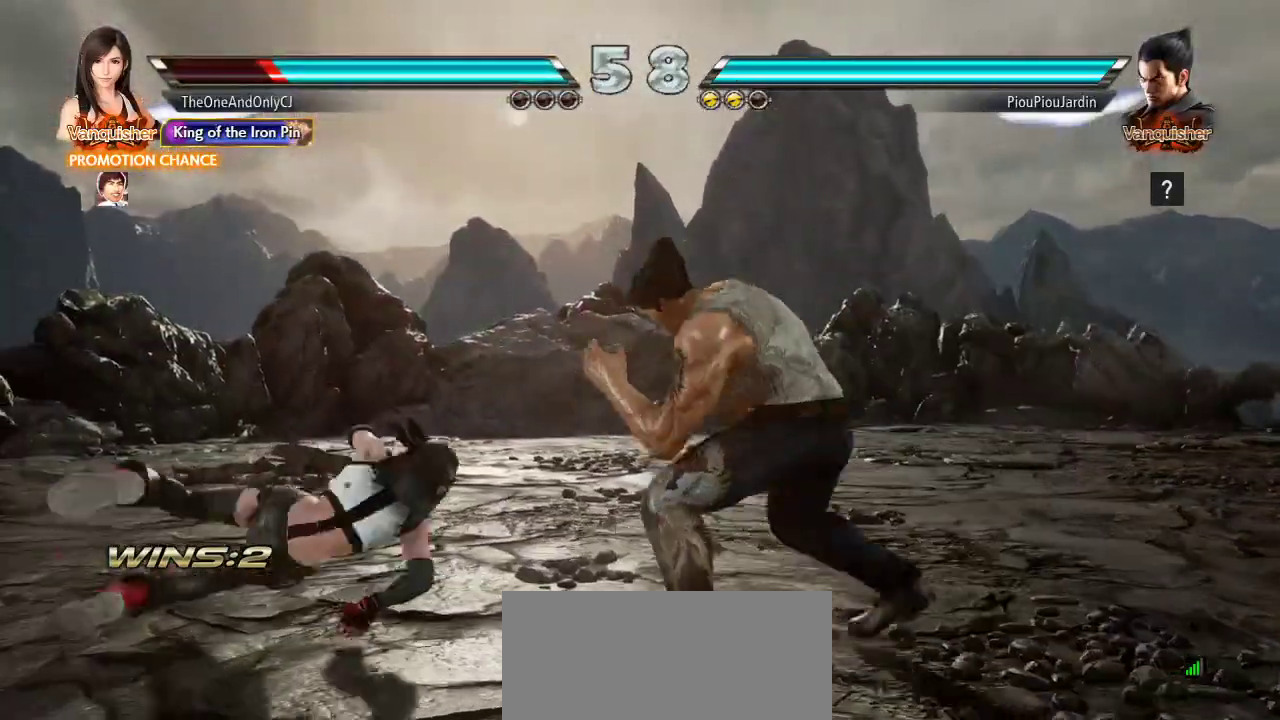
{"dt_ms": 500, "buttons": [], "left_stick": "left", "events": [[150, "left_stick", "left"]]}
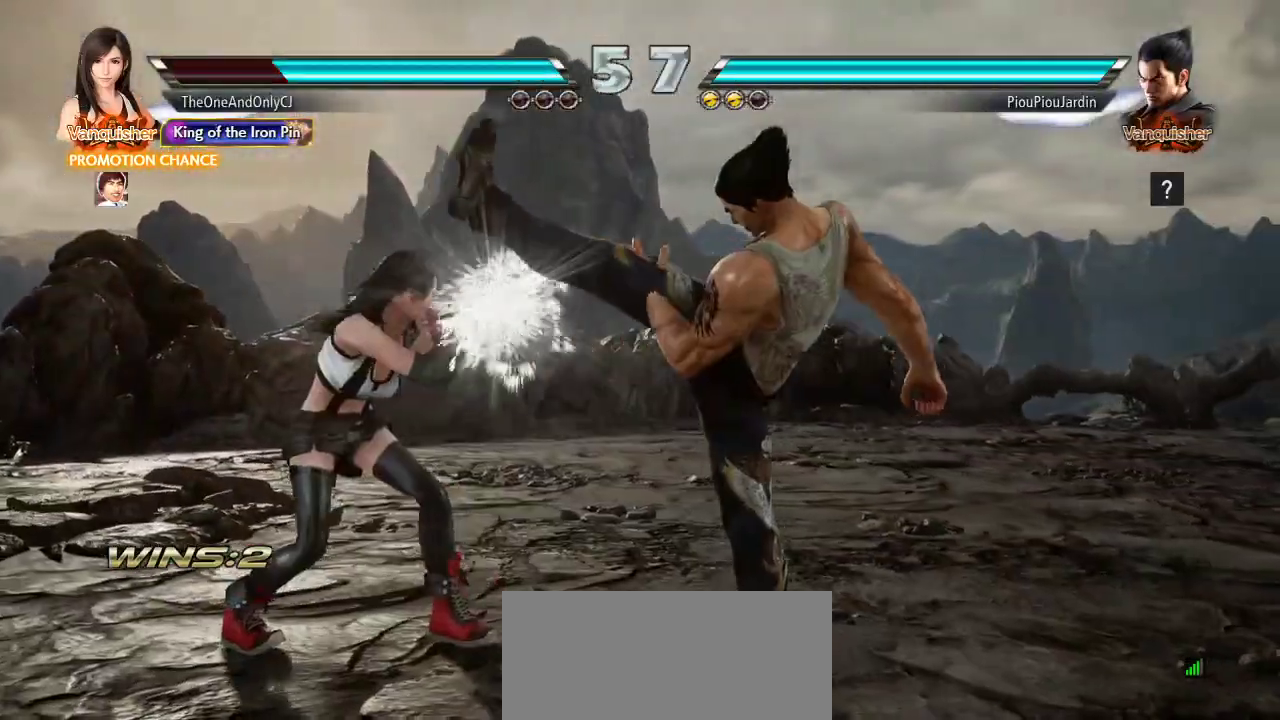
{"dt_ms": 500, "buttons": [], "left_stick": "center", "events": [[167, "left_stick", "center"], [233, "CROSS", "down"], [300, "CROSS", "up"], [317, "TRIANGLE", "down"], [400, "TRIANGLE", "up"]]}
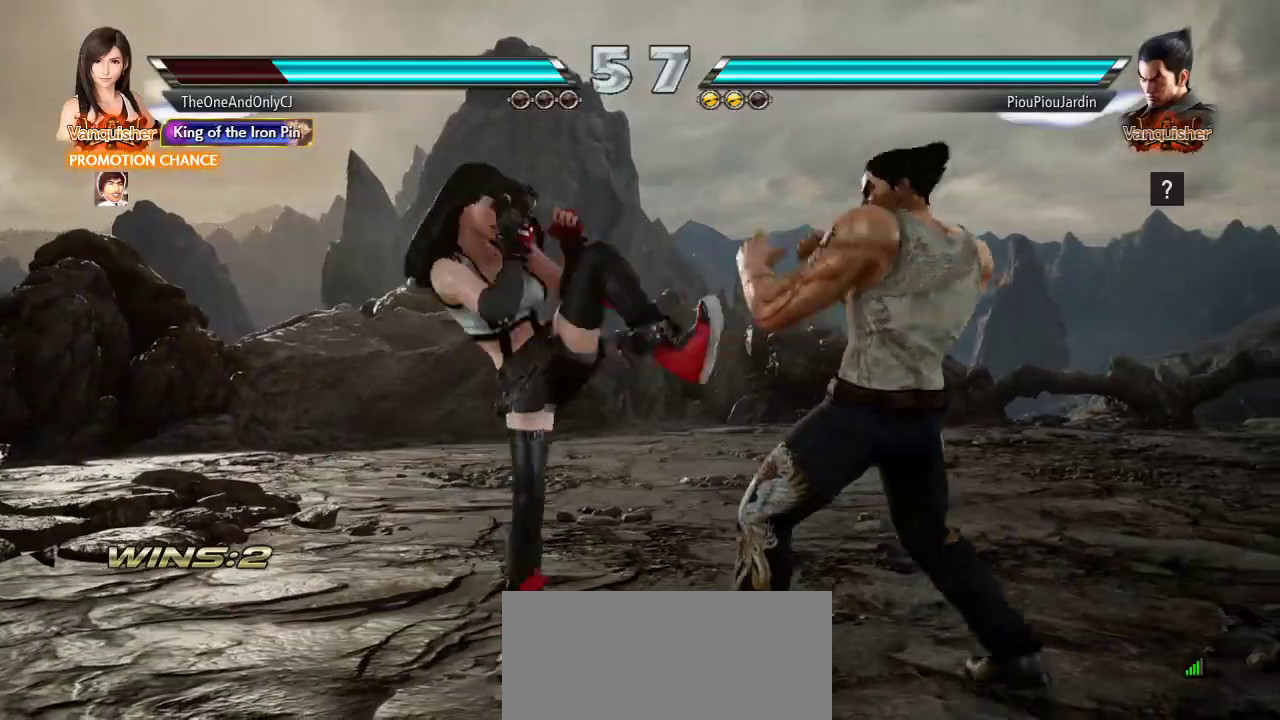
{"dt_ms": 500, "buttons": [], "left_stick": "center", "events": [[83, "left_stick", "right"], [300, "SQUARE", "down"], [300, "TRIANGLE", "down"], [400, "SQUARE", "up"], [400, "TRIANGLE", "up"], [400, "left_stick", "center"]]}
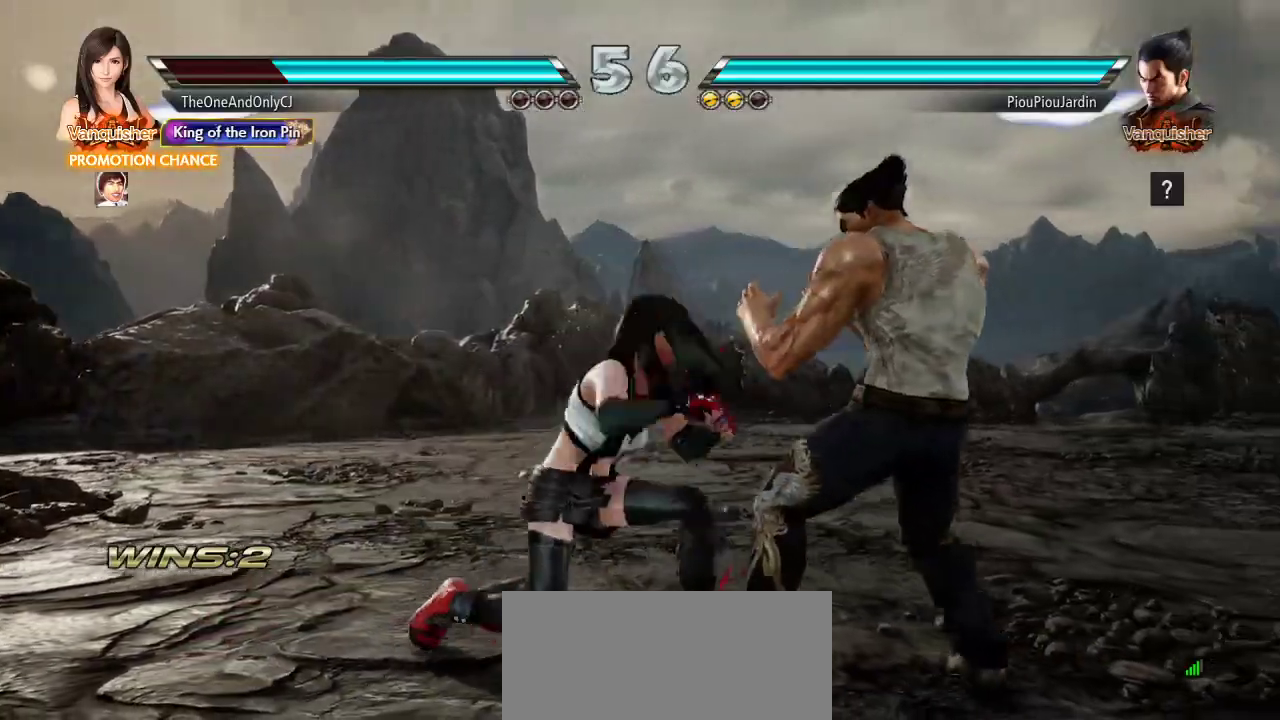
{"dt_ms": 500, "buttons": [], "left_stick": "center", "events": []}
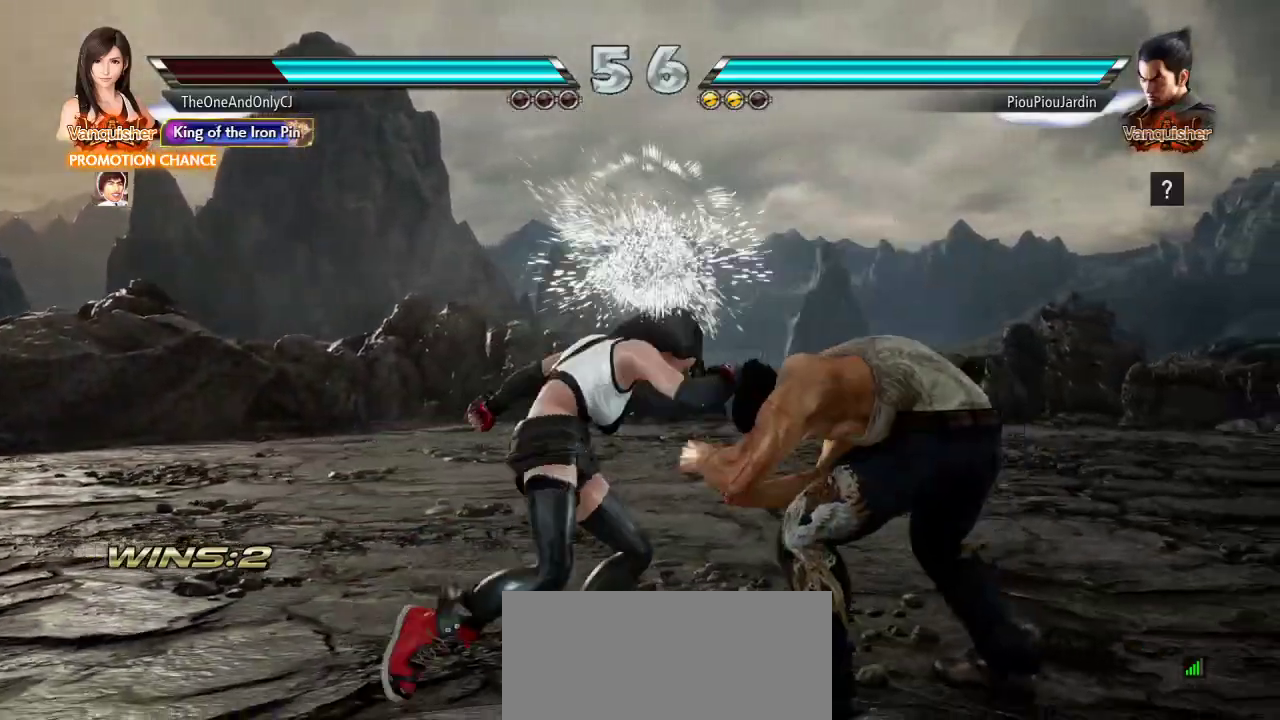
{"dt_ms": 500, "buttons": [], "left_stick": "center", "events": [[267, "CIRCLE", "down"], [333, "CIRCLE", "up"], [383, "CIRCLE", "down"], [467, "CIRCLE", "up"]]}
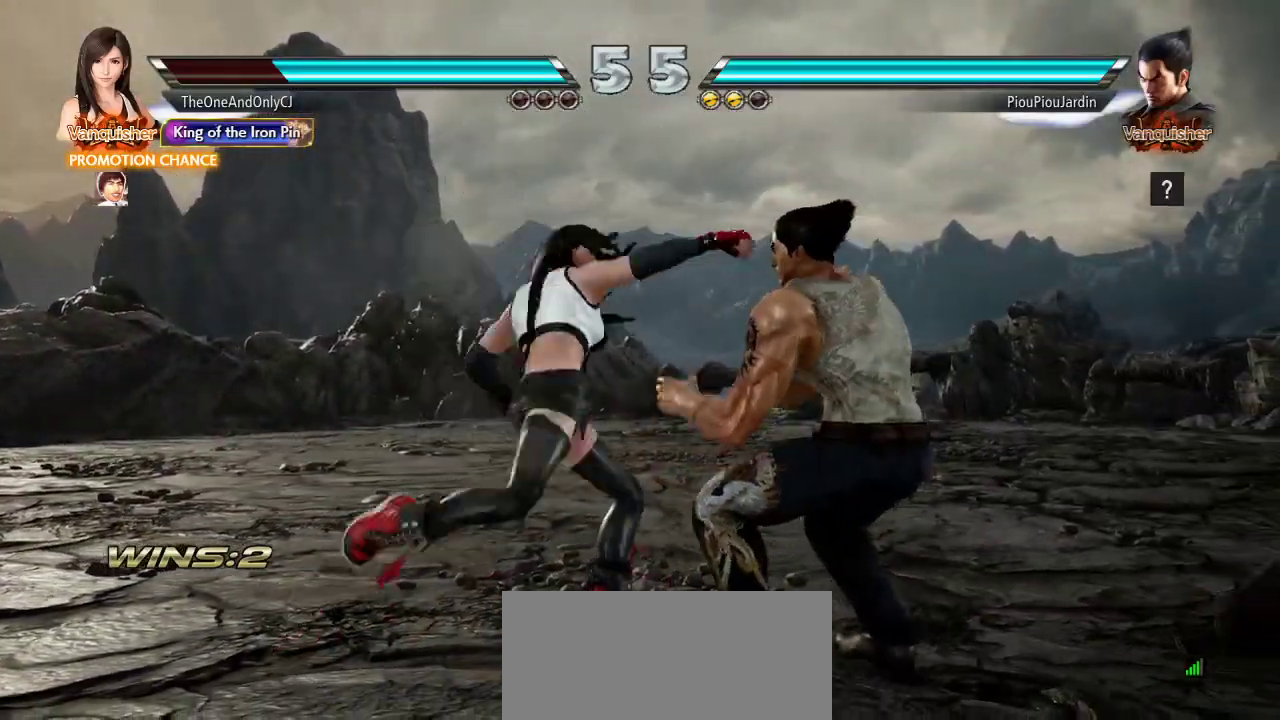
{"dt_ms": 500, "buttons": [], "left_stick": "center", "events": [[433, "left_stick", "down"], [500, "left_stick", "center"]]}
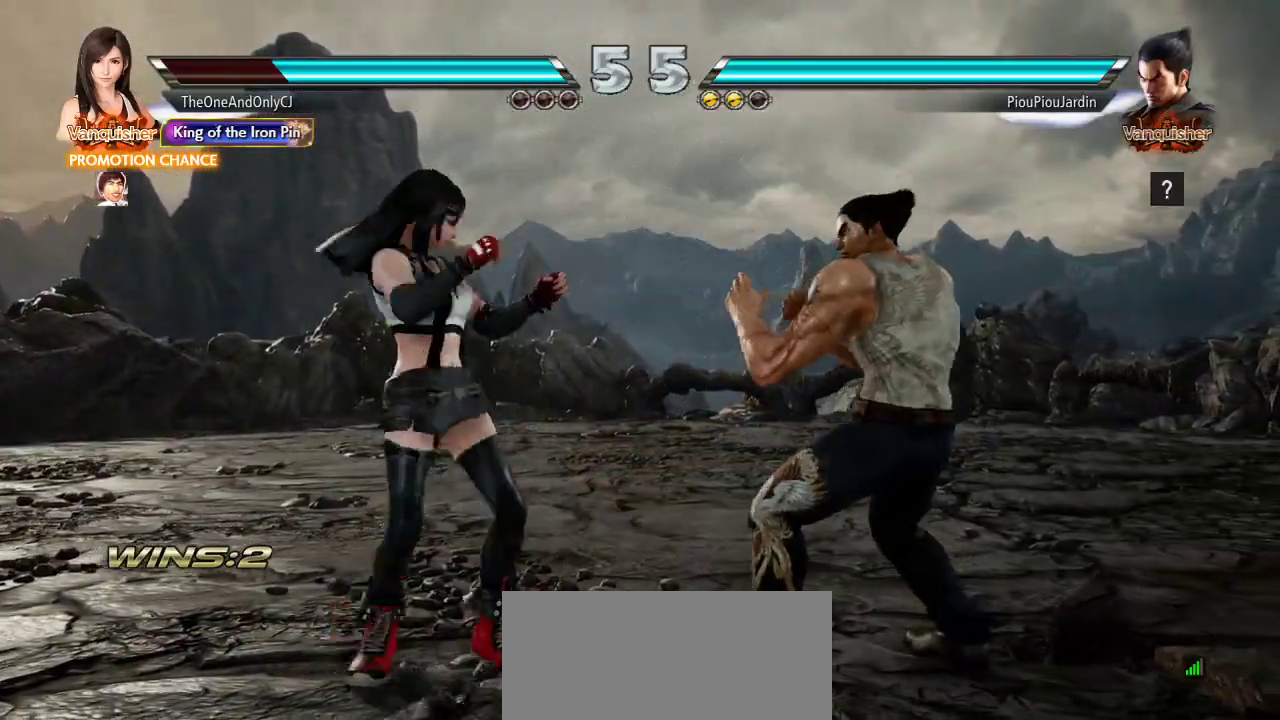
{"dt_ms": 500, "buttons": [], "left_stick": "center", "events": [[117, "left_stick", "left"], [350, "left_stick", "center"], [417, "left_stick", "down"], [483, "left_stick", "center"]]}
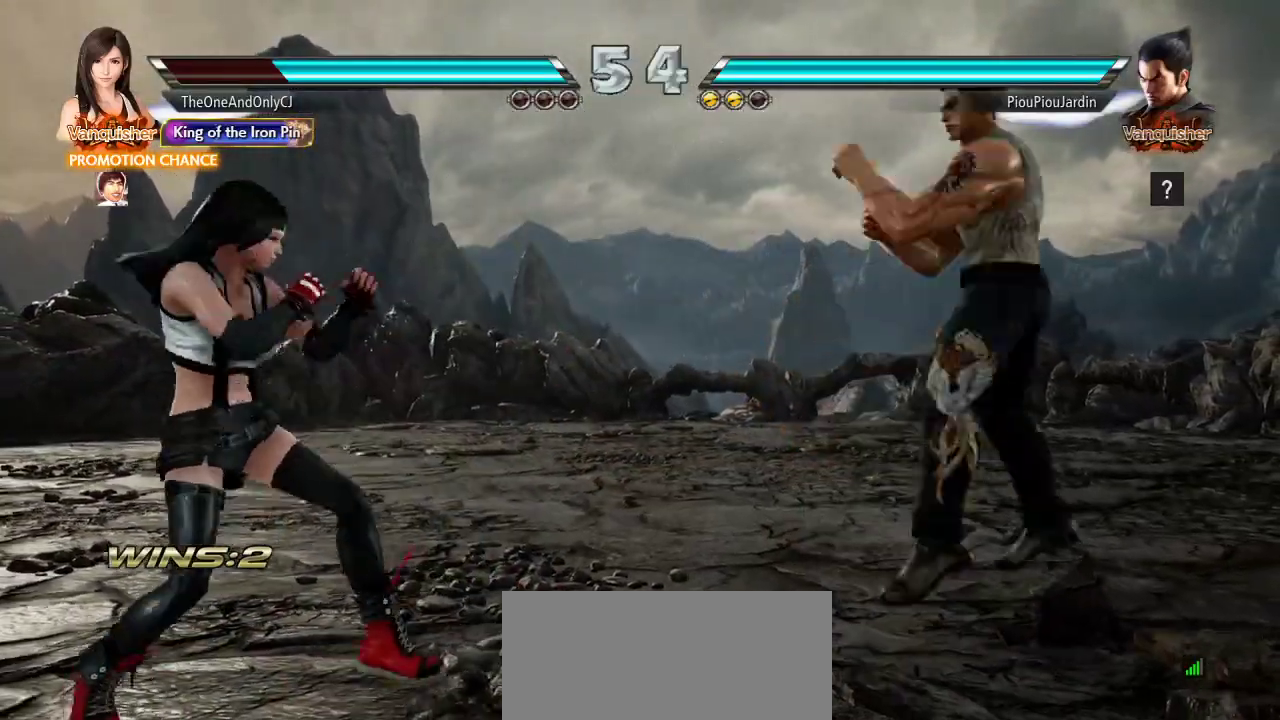
{"dt_ms": 500, "buttons": [], "left_stick": "right", "events": [[250, "left_stick", "right"], [317, "left_stick", "center"], [367, "left_stick", "right"]]}
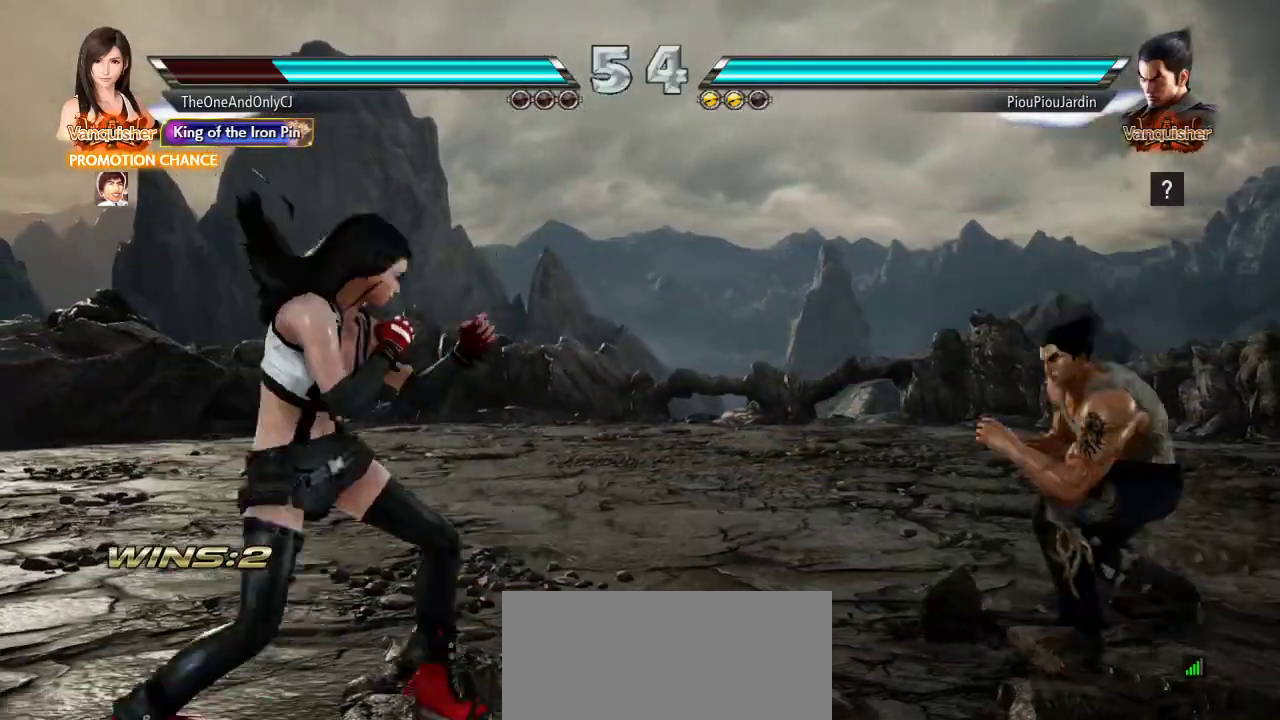
{"dt_ms": 500, "buttons": [], "left_stick": "center", "events": [[117, "SQUARE", "down"], [117, "TRIANGLE", "down"], [200, "TRIANGLE", "up"], [217, "SQUARE", "up"], [300, "left_stick", "center"]]}
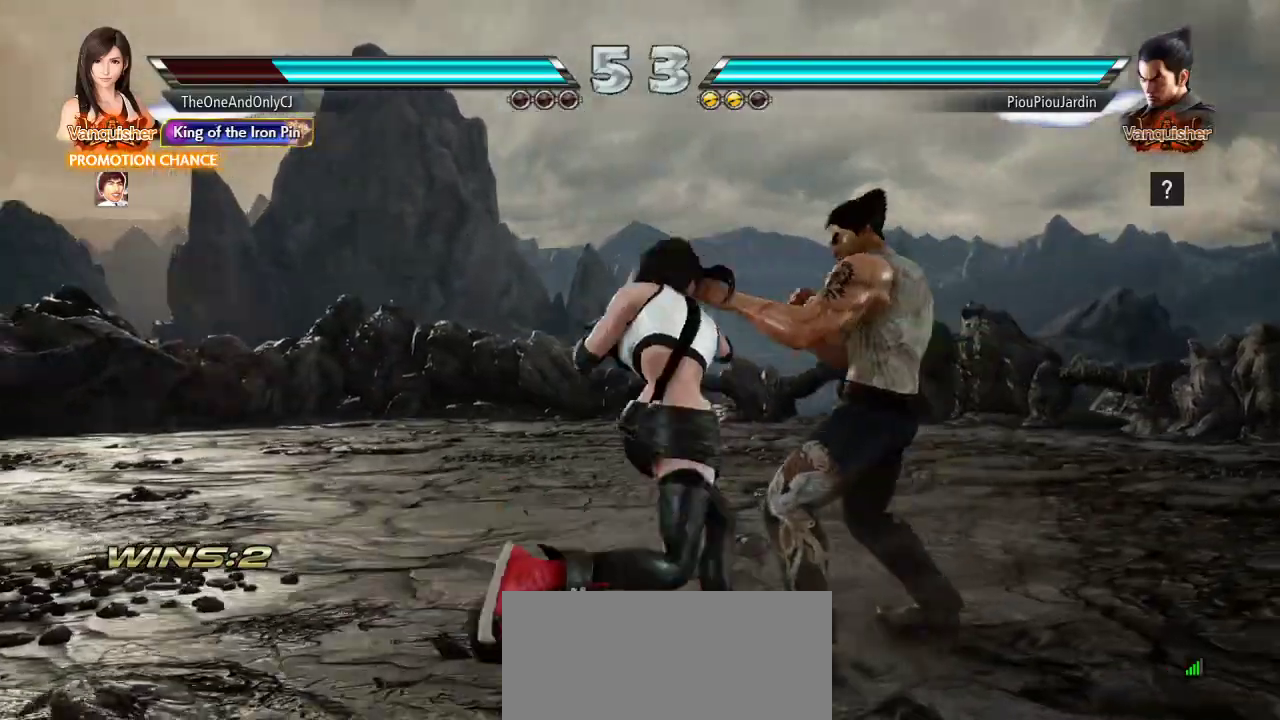
{"dt_ms": 500, "buttons": [], "left_stick": "left", "events": [[200, "left_stick", "left"]]}
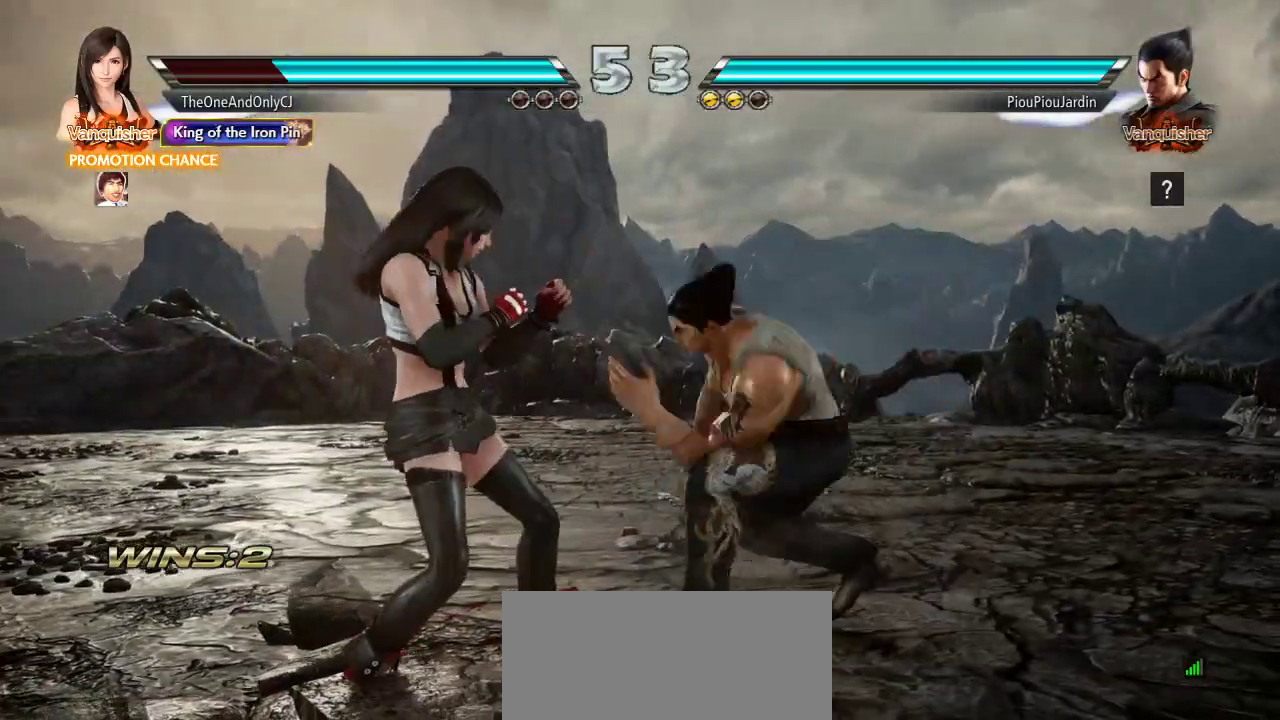
{"dt_ms": 500, "buttons": [], "left_stick": "left"}
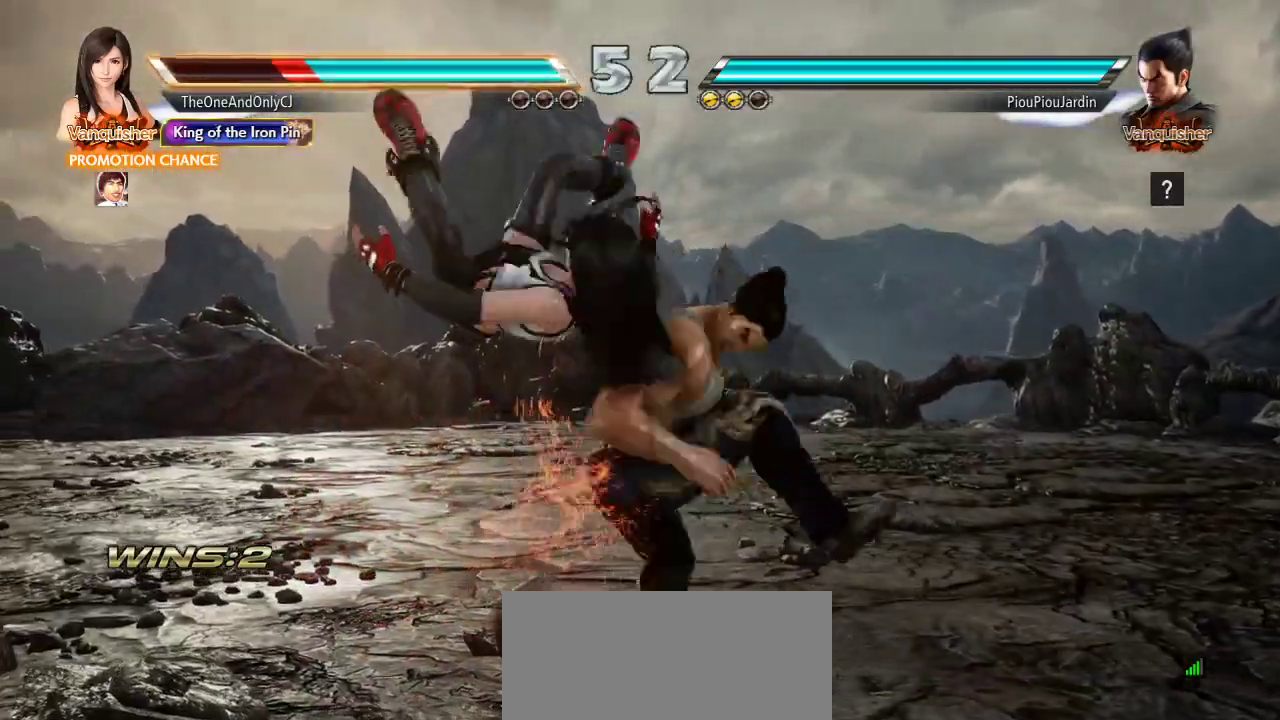
{"dt_ms": 500, "buttons": [], "left_stick": "center", "events": [[83, "left_stick", "center"]]}
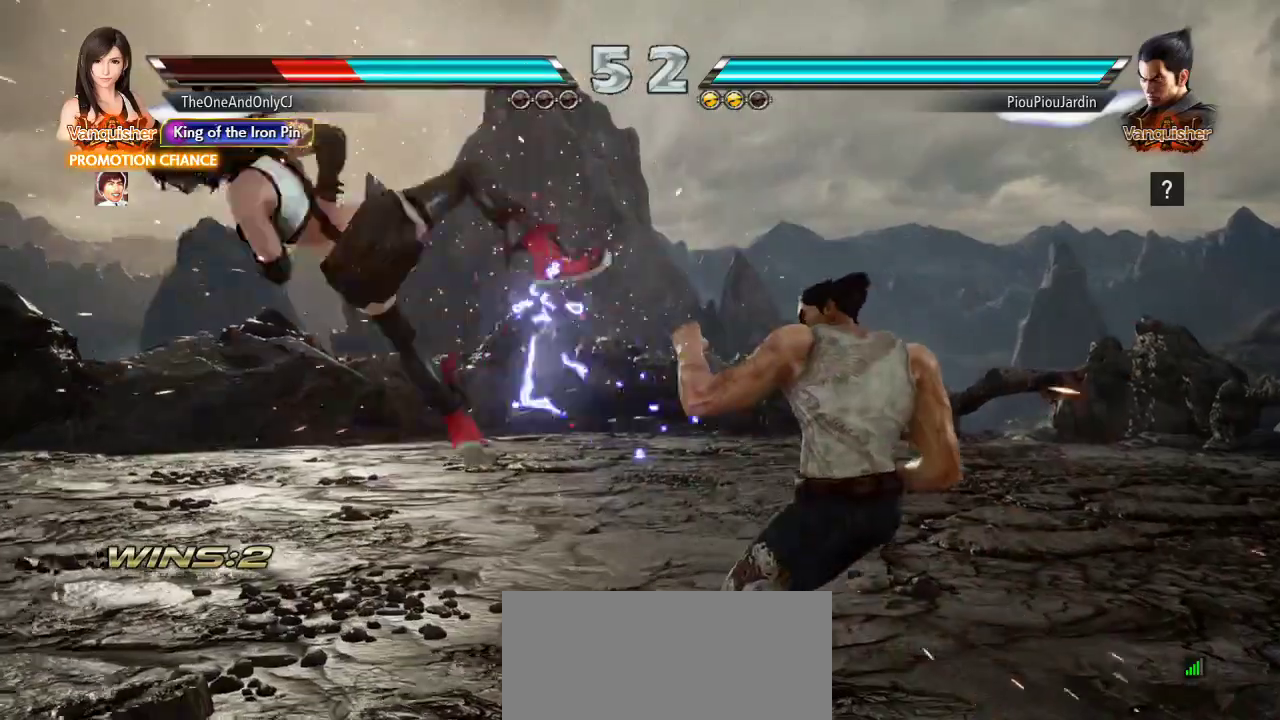
{"dt_ms": 500, "buttons": ["CROSS", "CIRCLE"], "left_stick": "center", "events": [[450, "CIRCLE", "down"], [450, "CROSS", "down"]]}
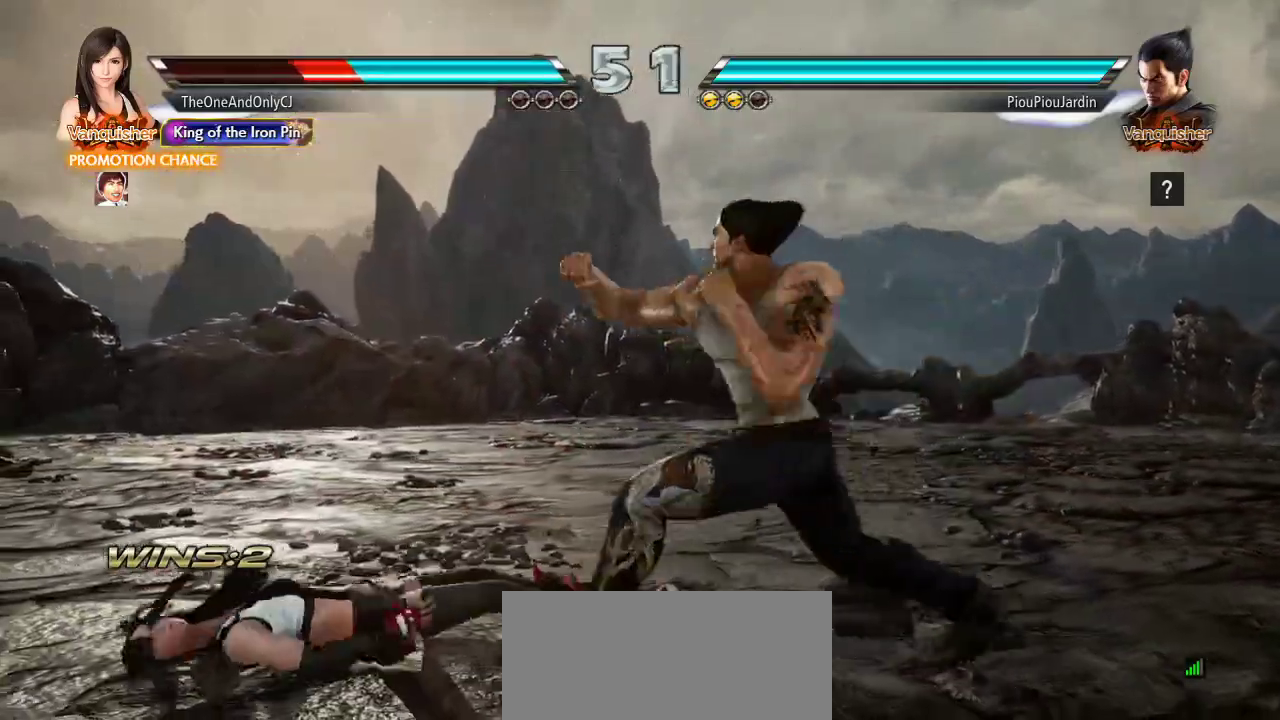
{"dt_ms": 500, "buttons": [], "left_stick": "center", "events": [[67, "CIRCLE", "up"], [67, "CROSS", "up"]]}
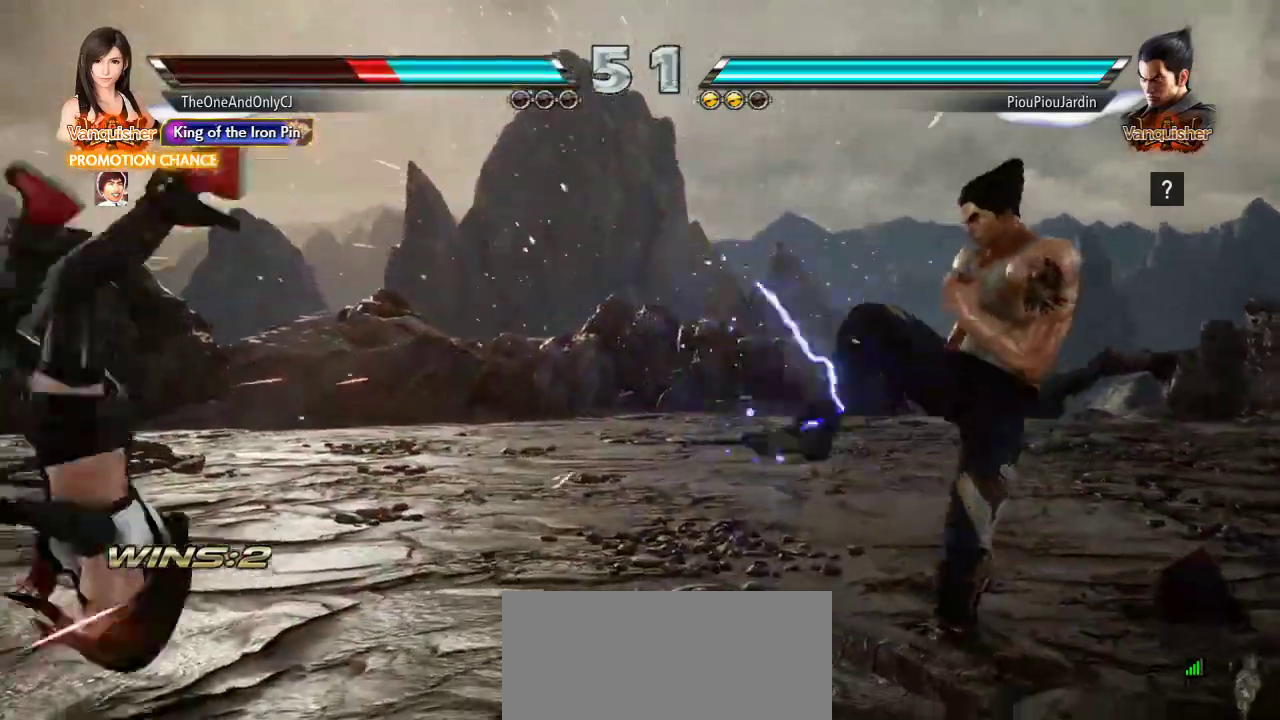
{"dt_ms": 500, "buttons": [], "left_stick": "center", "events": [[33, "SQUARE", "down"], [50, "TRIANGLE", "down"], [67, "TRIANGLE", "up"], [83, "SQUARE", "up"], [150, "SQUARE", "down"], [200, "SQUARE", "up"]]}